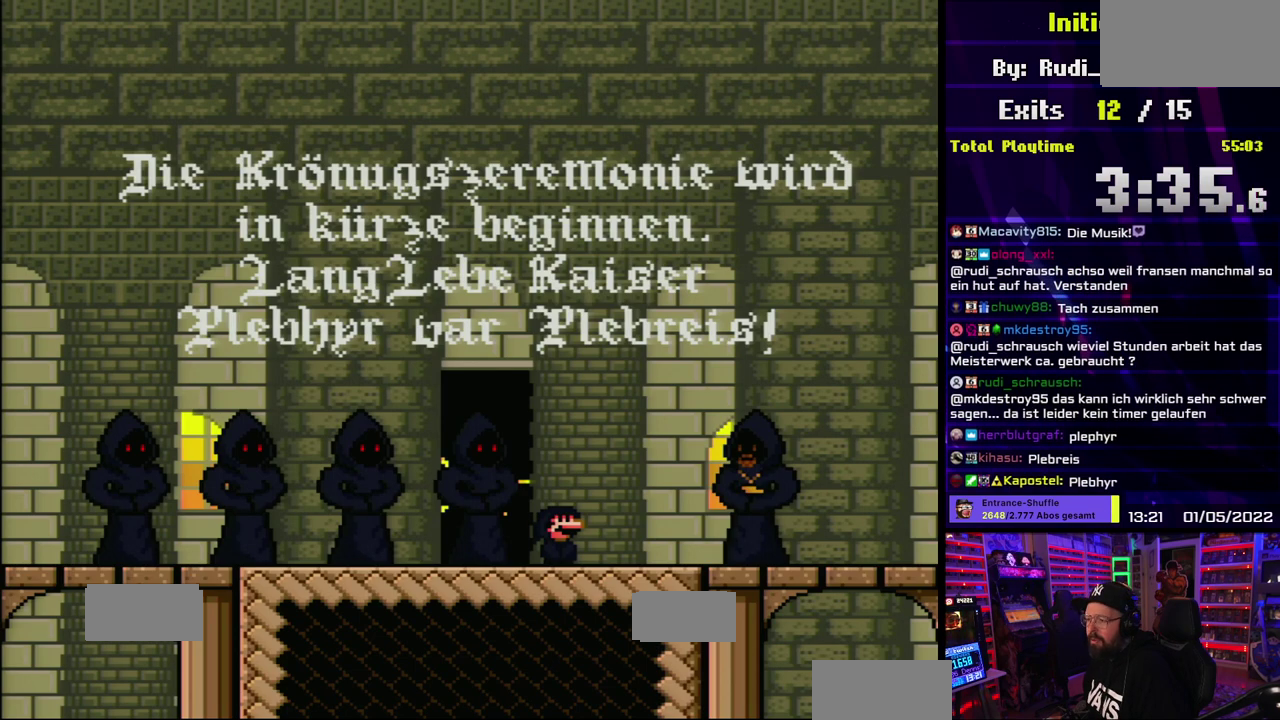
Gameplay with a controller (Nintendo layout); each line is a JSON object with the inputs held at the frame after it. "events" lists button and stick changes between this image and that frame as [ms after this image, input, new state], when the widget could be followed in between. Not read: DPAD_LEFT DPAD_RIGHT L1 L3 R3 SELECT START.
{"buttons": ["Y"]}
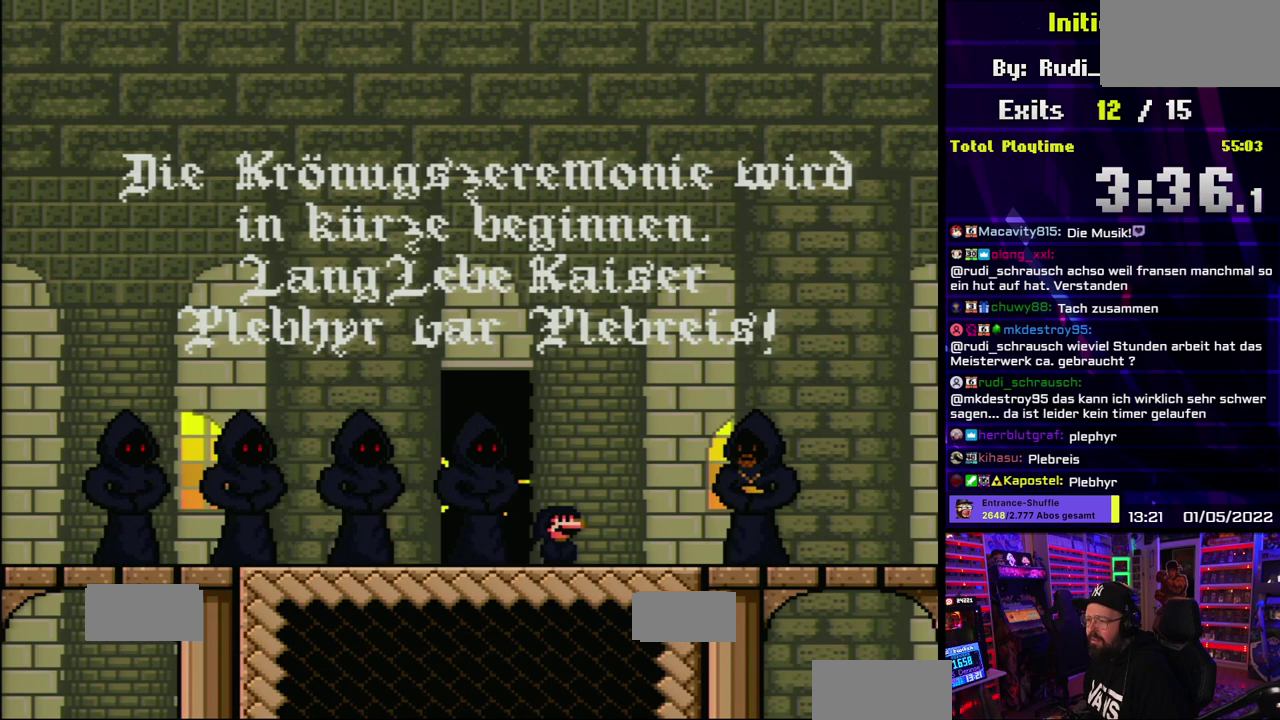
{"buttons": ["Y"]}
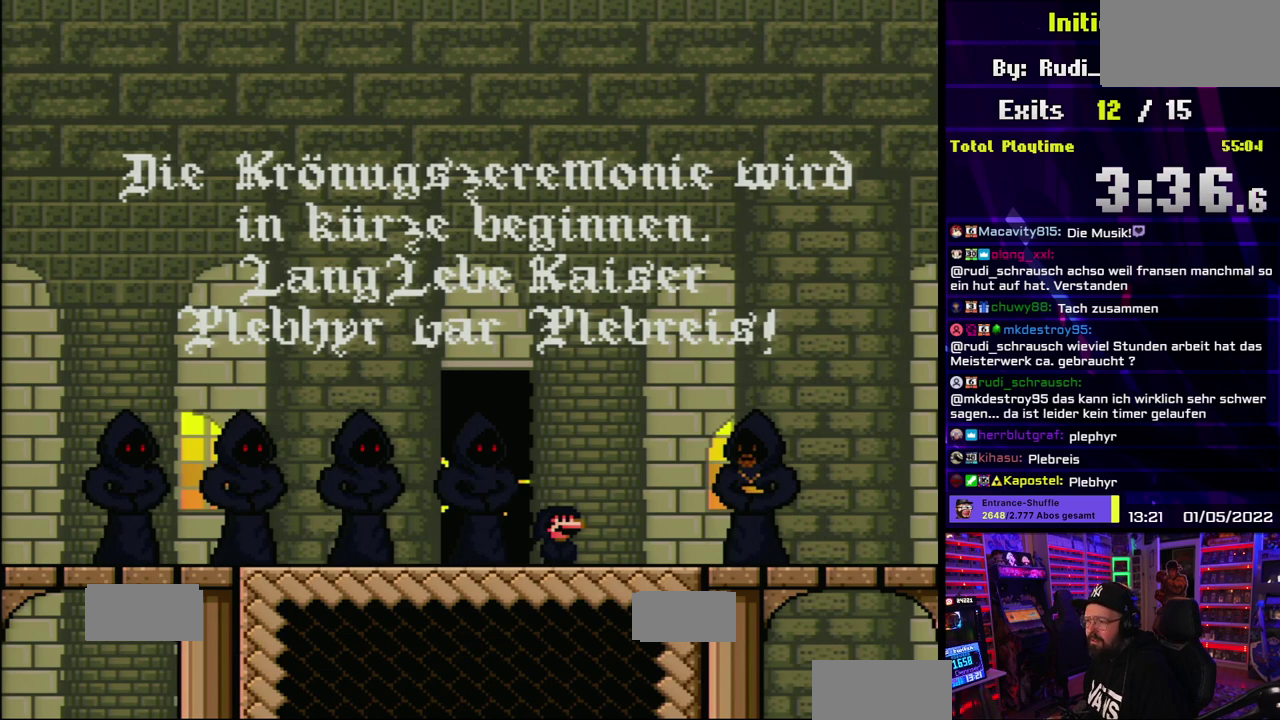
{"buttons": ["Y"]}
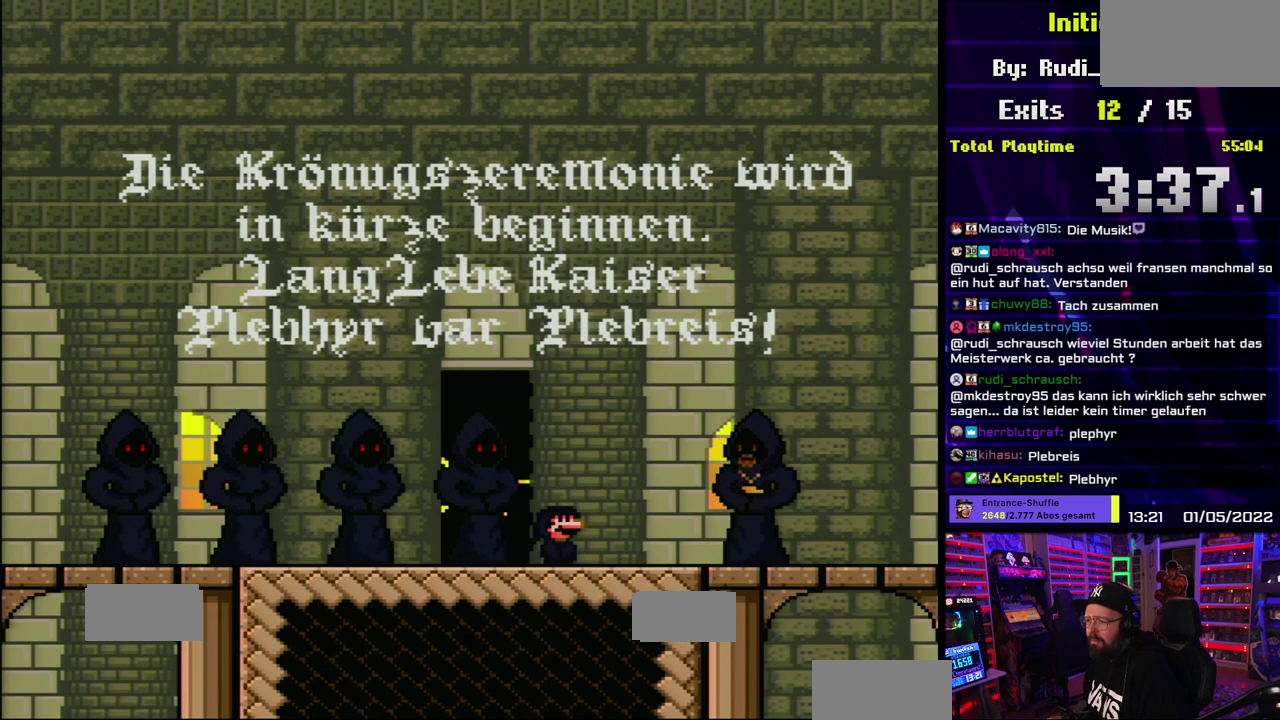
{"buttons": ["Y"]}
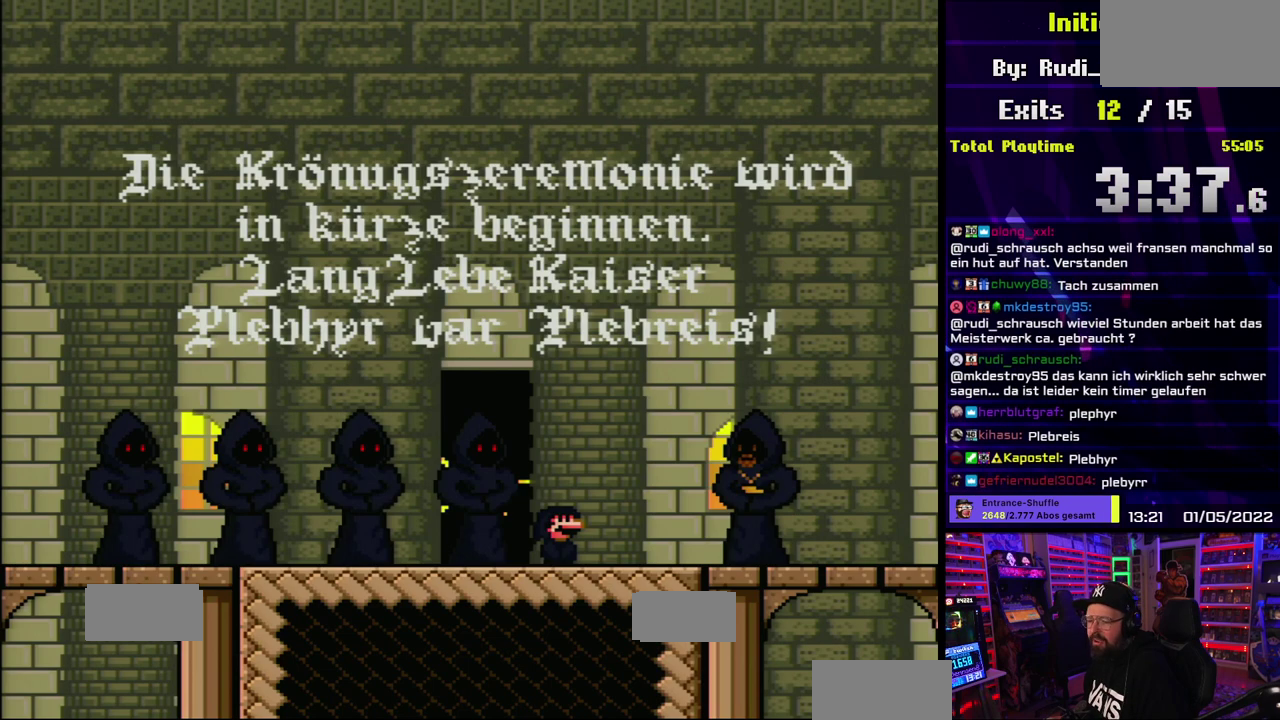
{"buttons": ["Y"]}
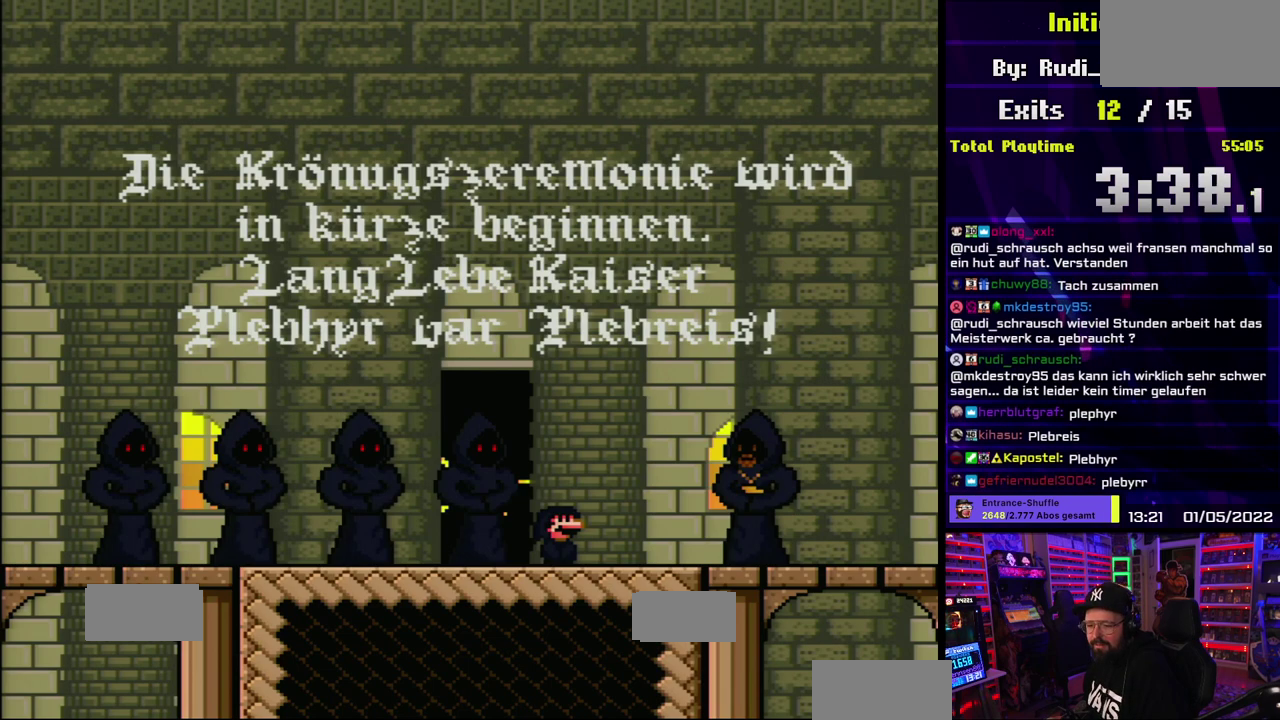
{"buttons": ["Y"]}
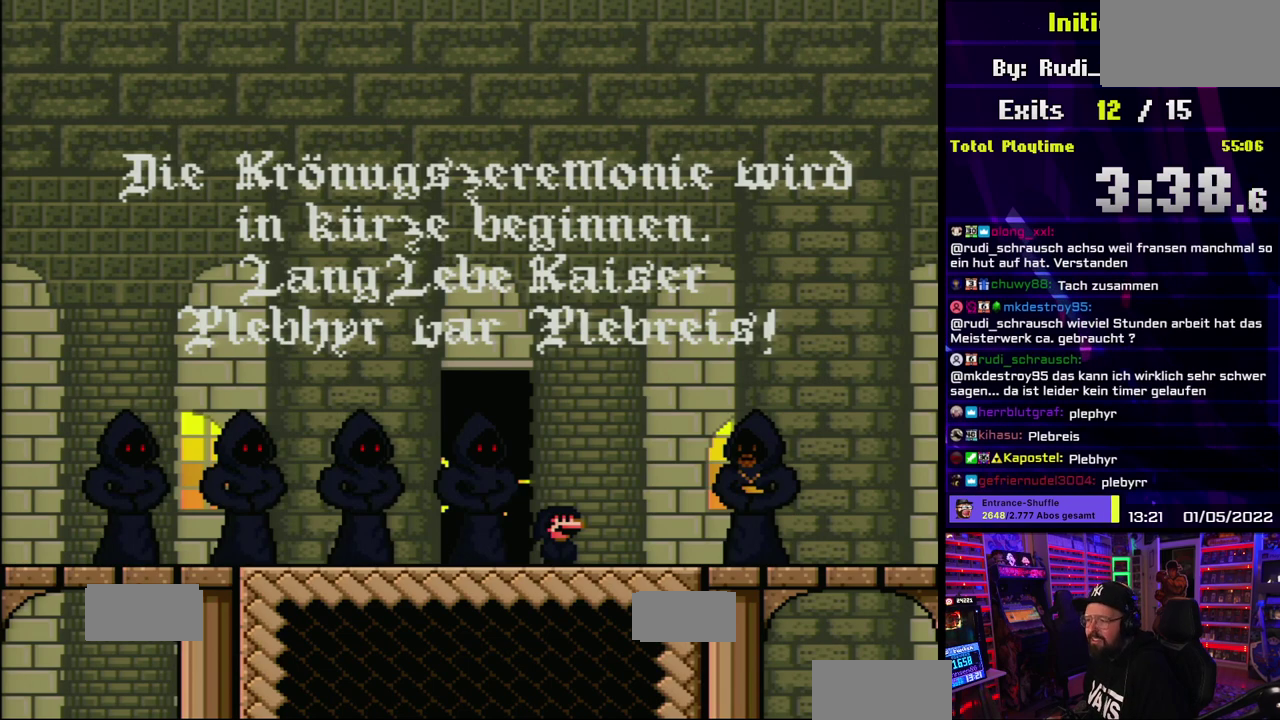
{"buttons": ["Y"]}
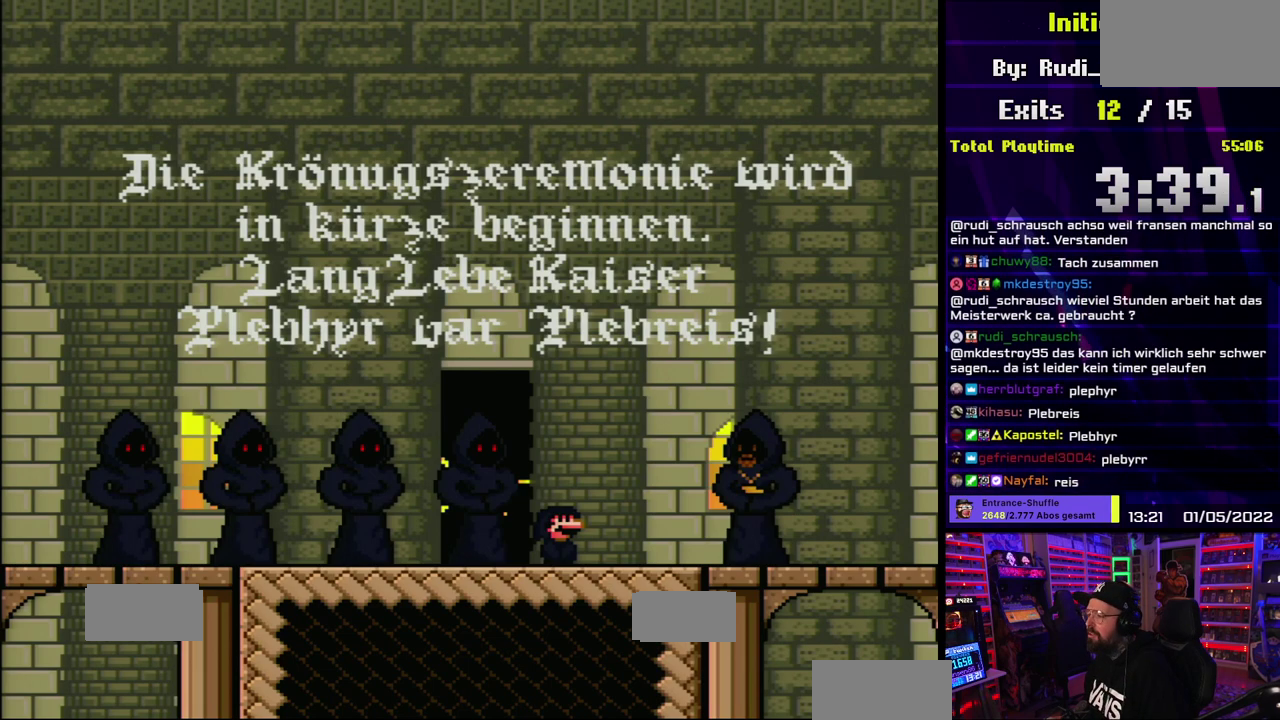
{"buttons": ["Y"]}
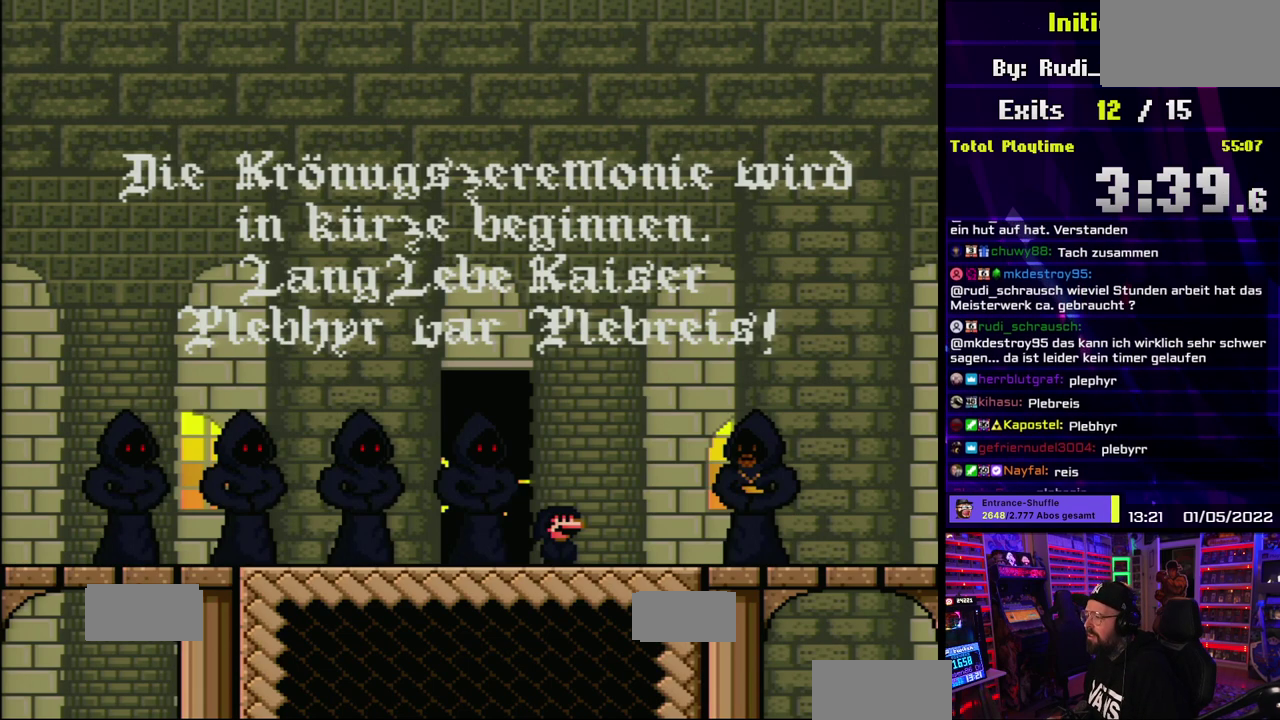
{"buttons": ["Y"]}
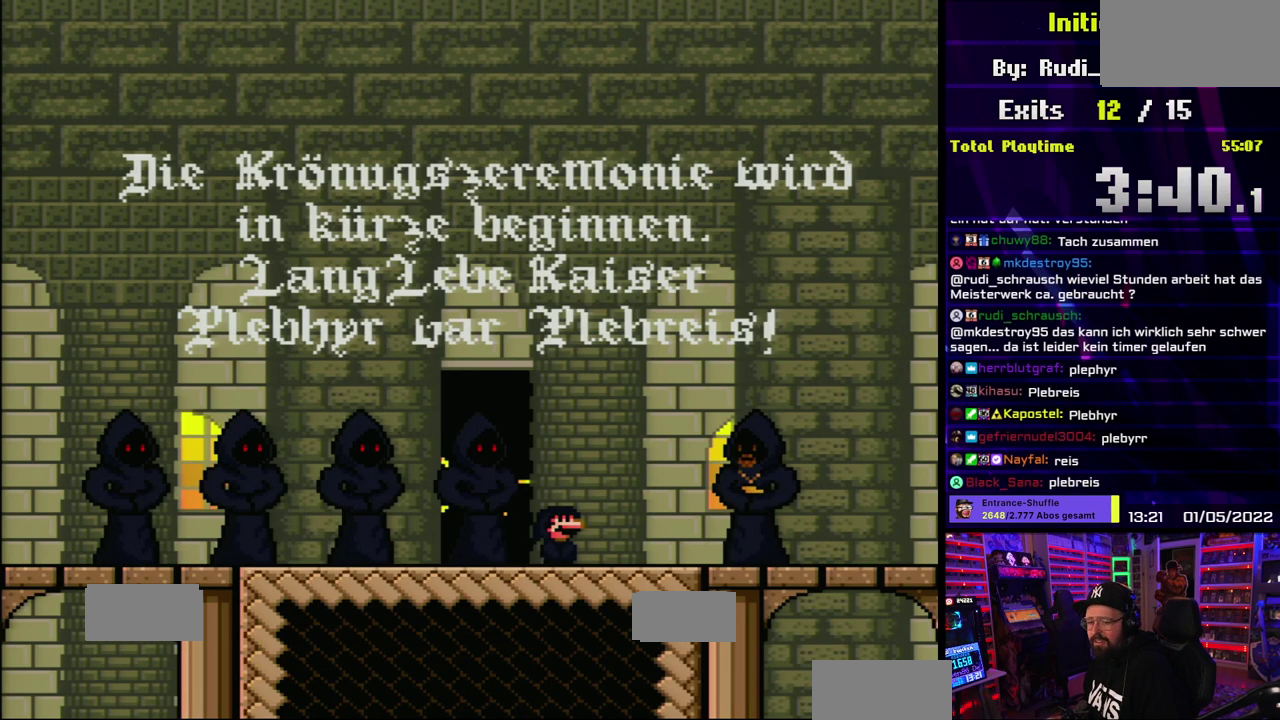
{"buttons": ["Y"], "events": [[233, "Y", "up"], [250, "Y", "down"]]}
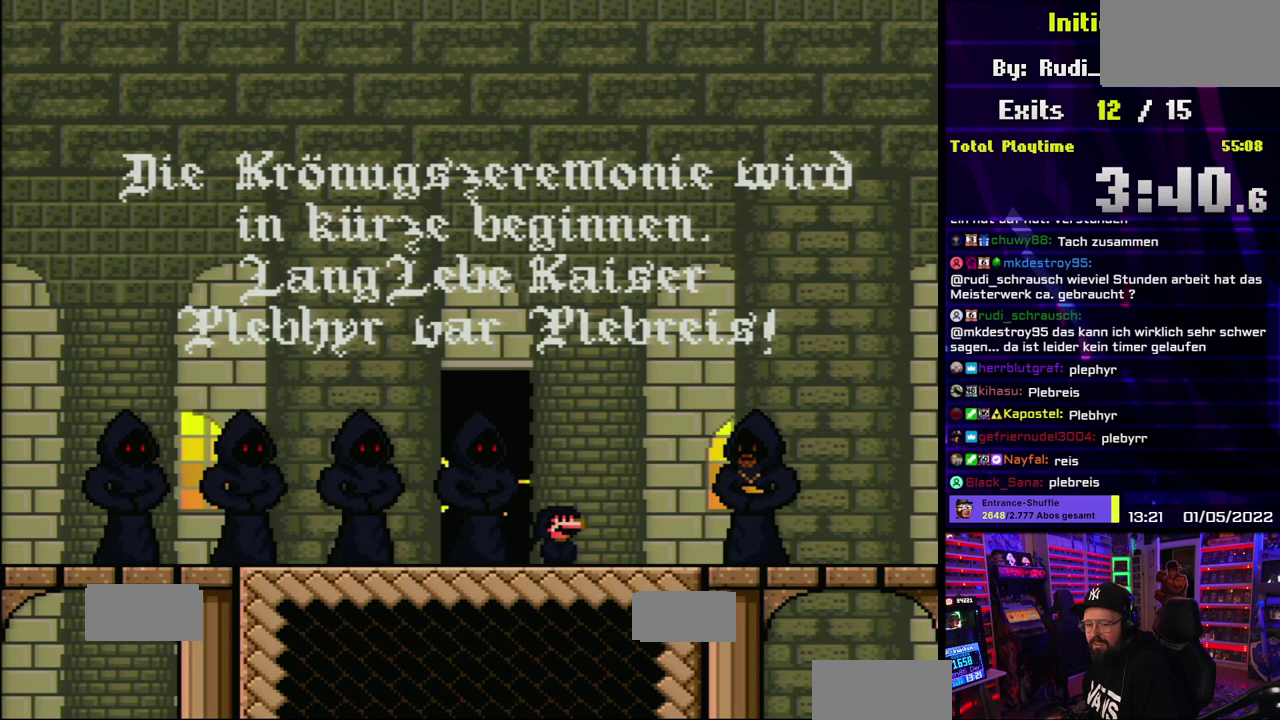
{"buttons": ["Y"]}
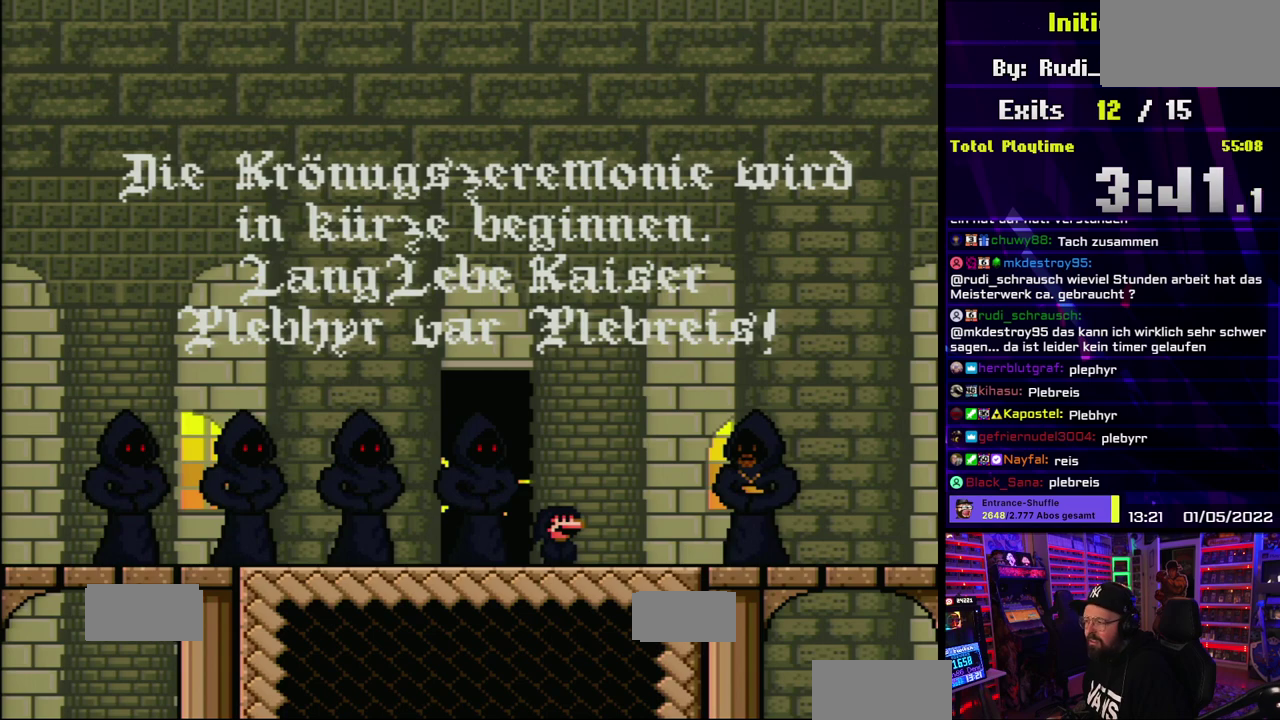
{"buttons": ["Y"]}
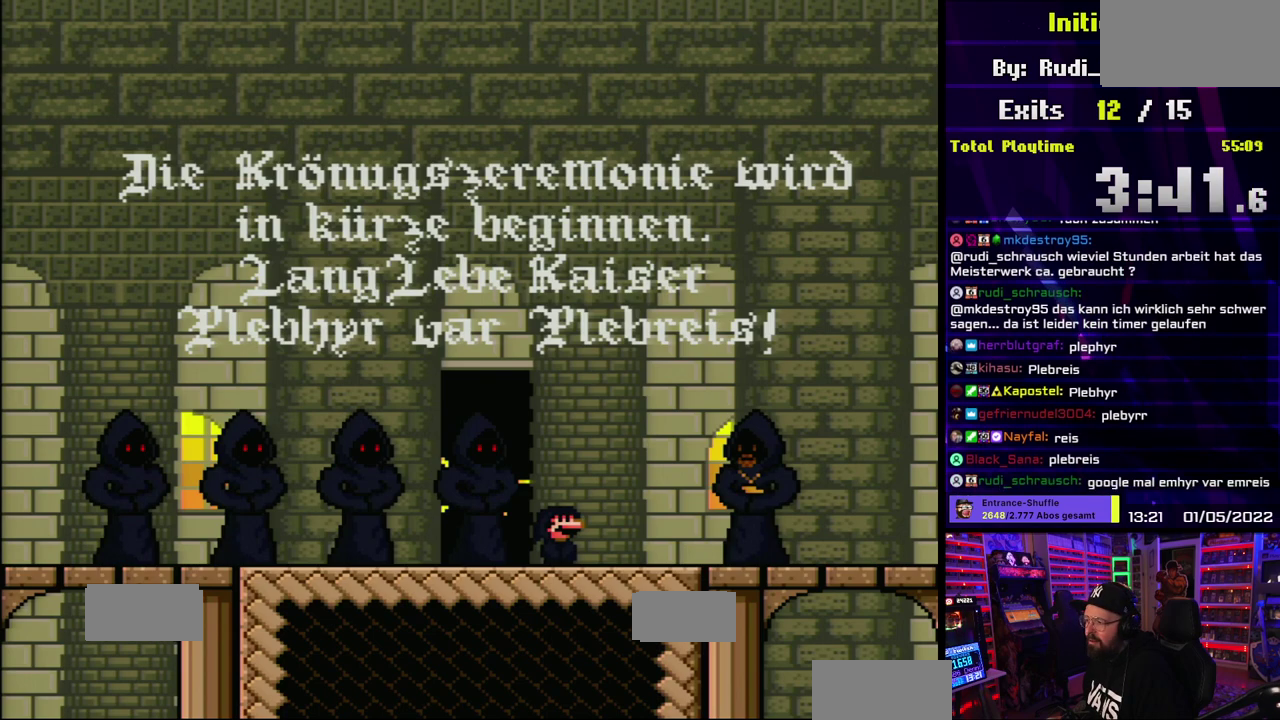
{"buttons": ["Y"]}
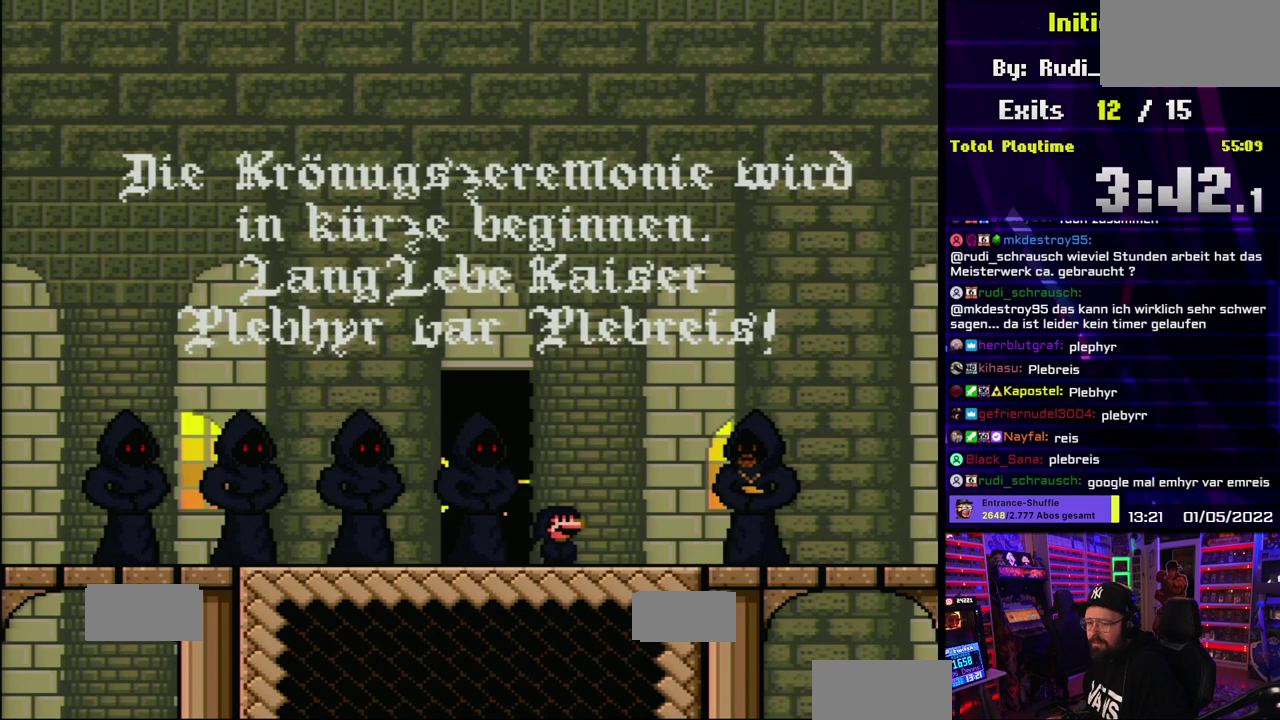
{"buttons": ["Y"]}
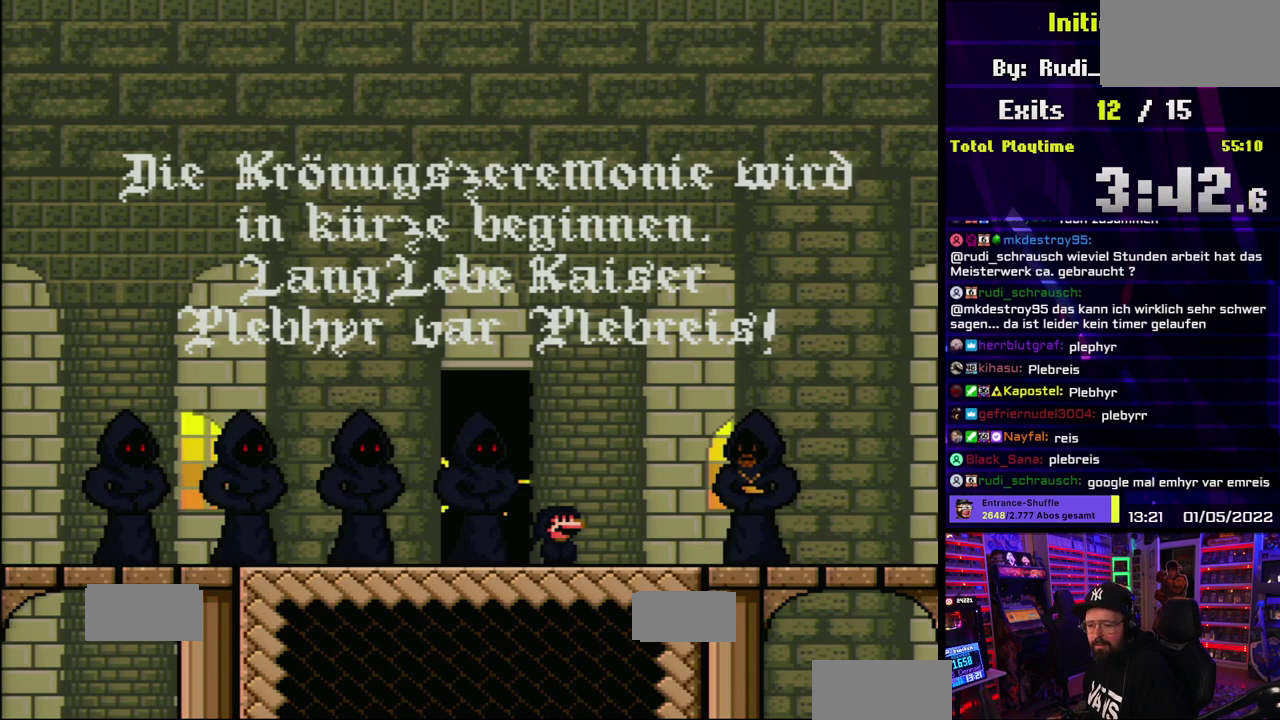
{"buttons": ["Y"]}
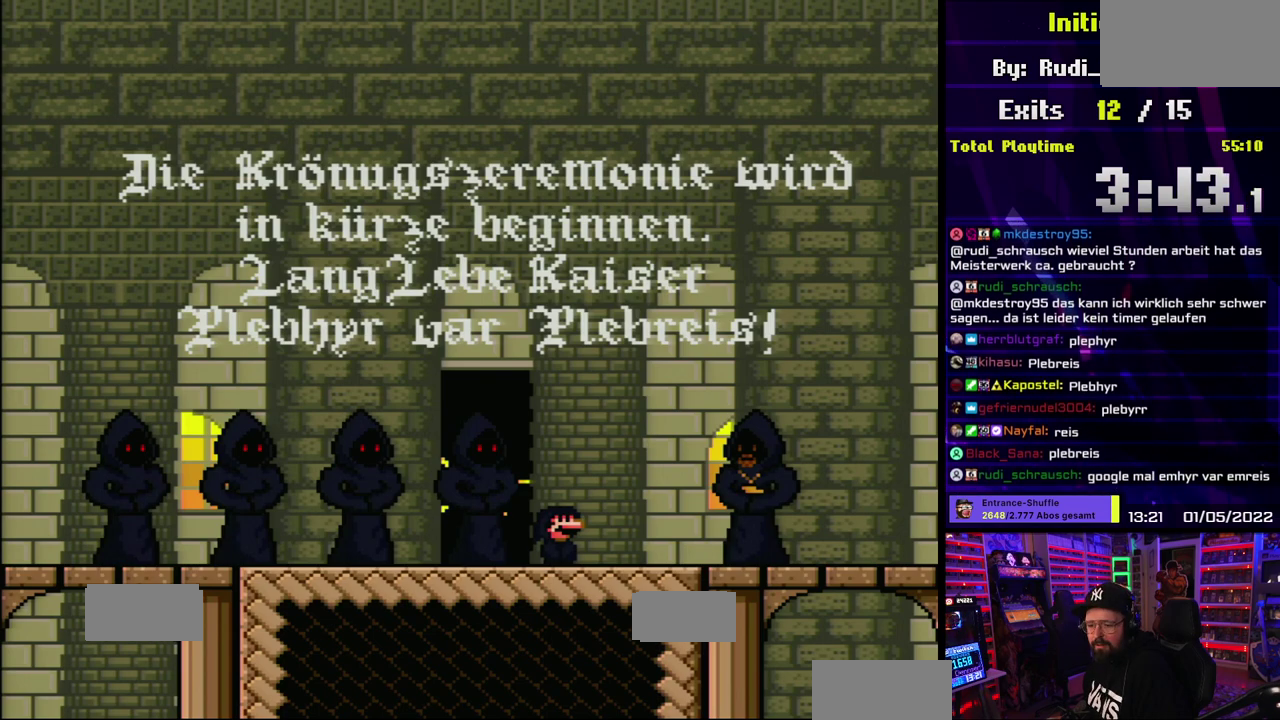
{"buttons": ["Y"]}
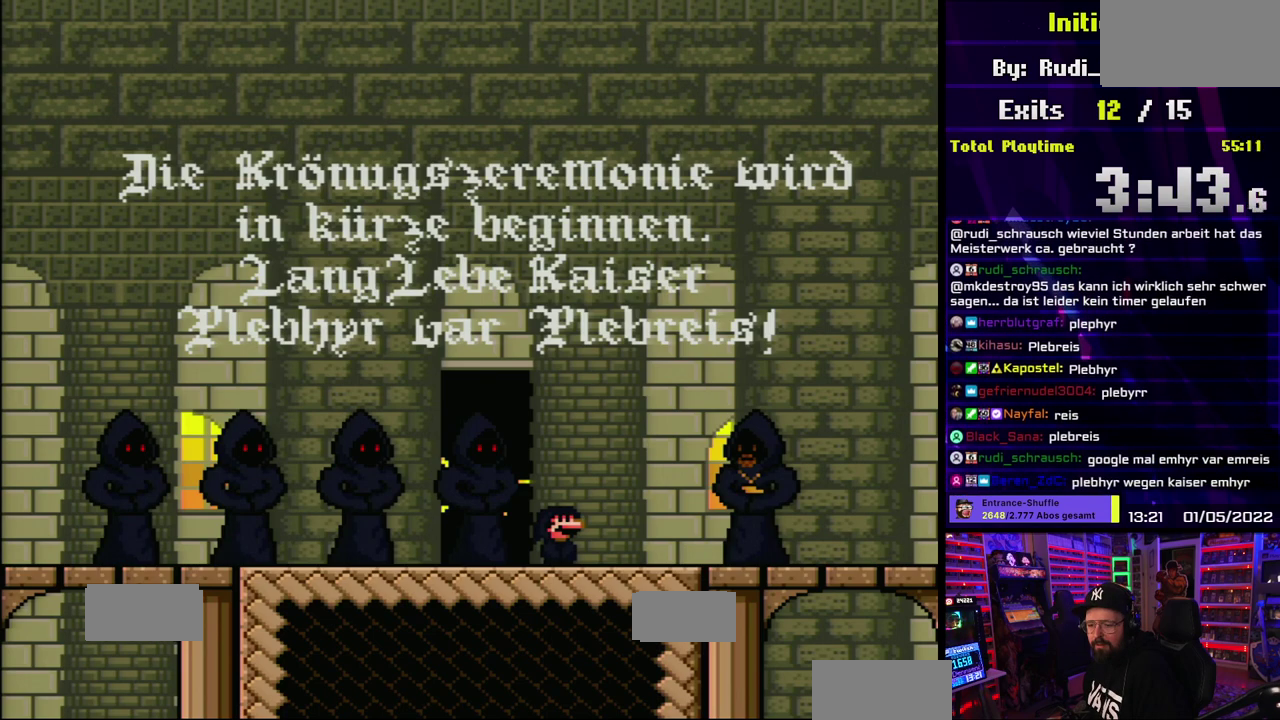
{"buttons": ["Y"]}
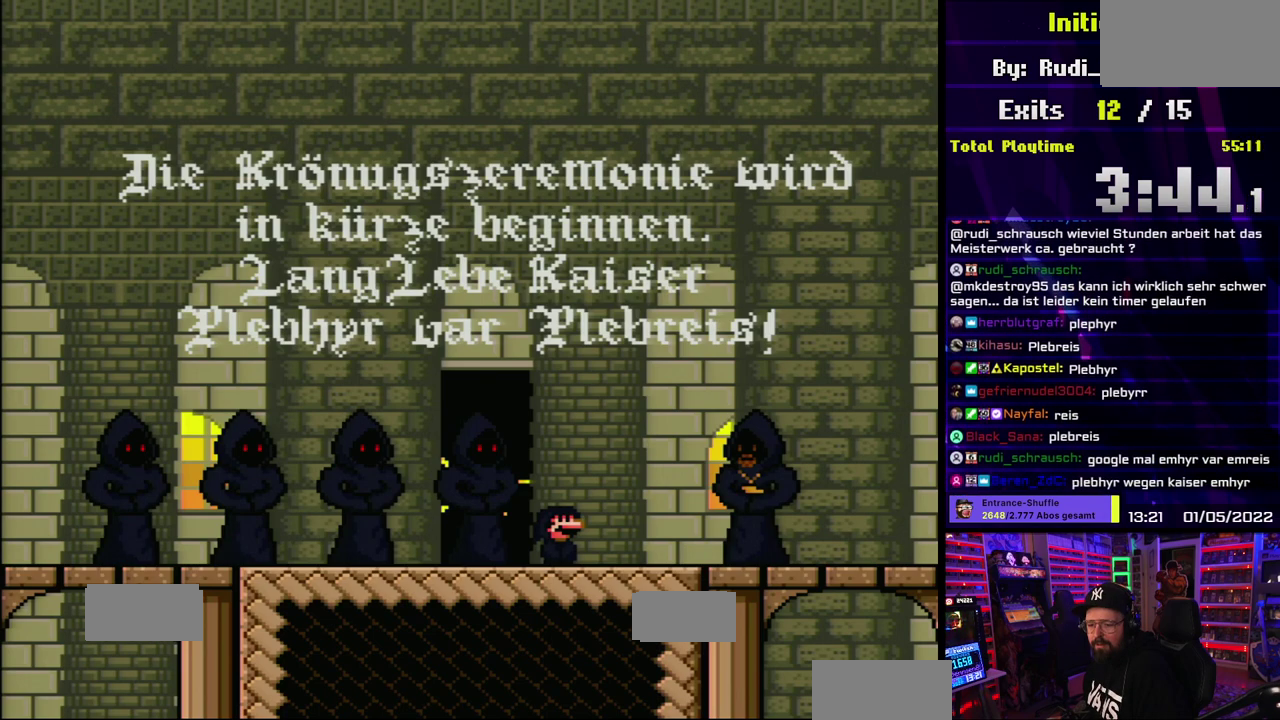
{"buttons": ["Y"]}
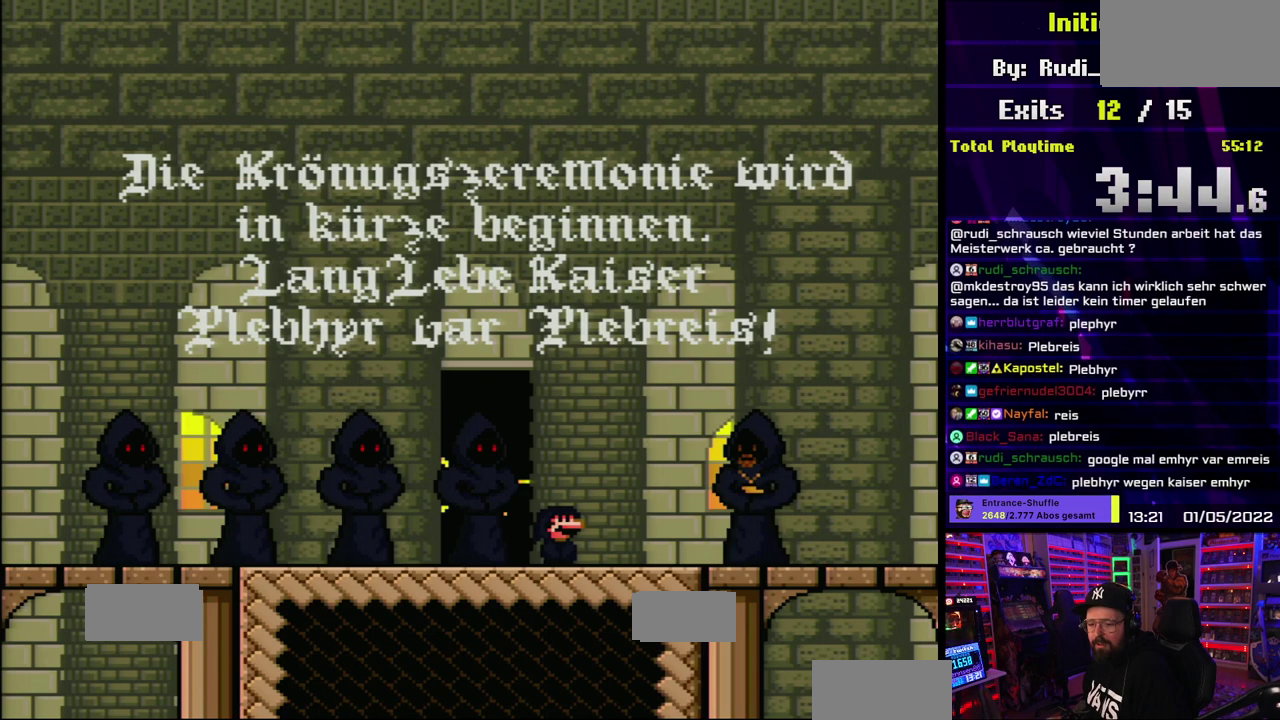
{"buttons": ["Y"]}
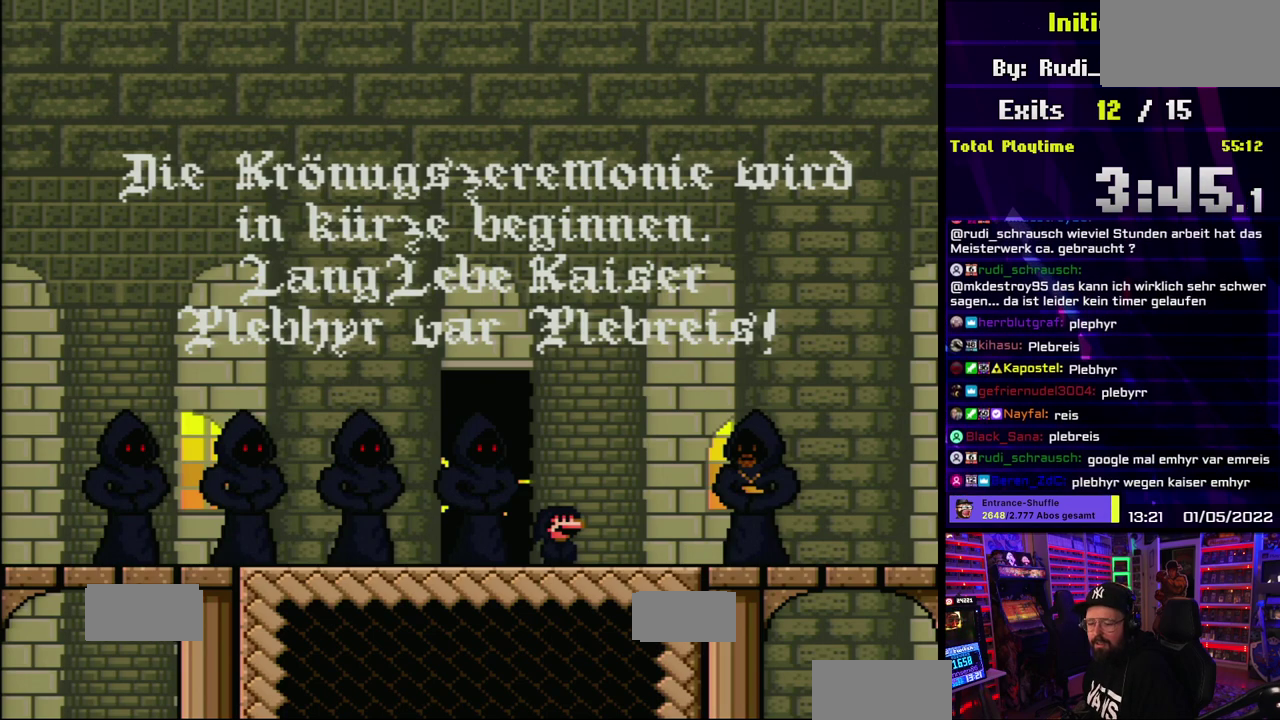
{"buttons": [], "events": [[167, "Y", "up"]]}